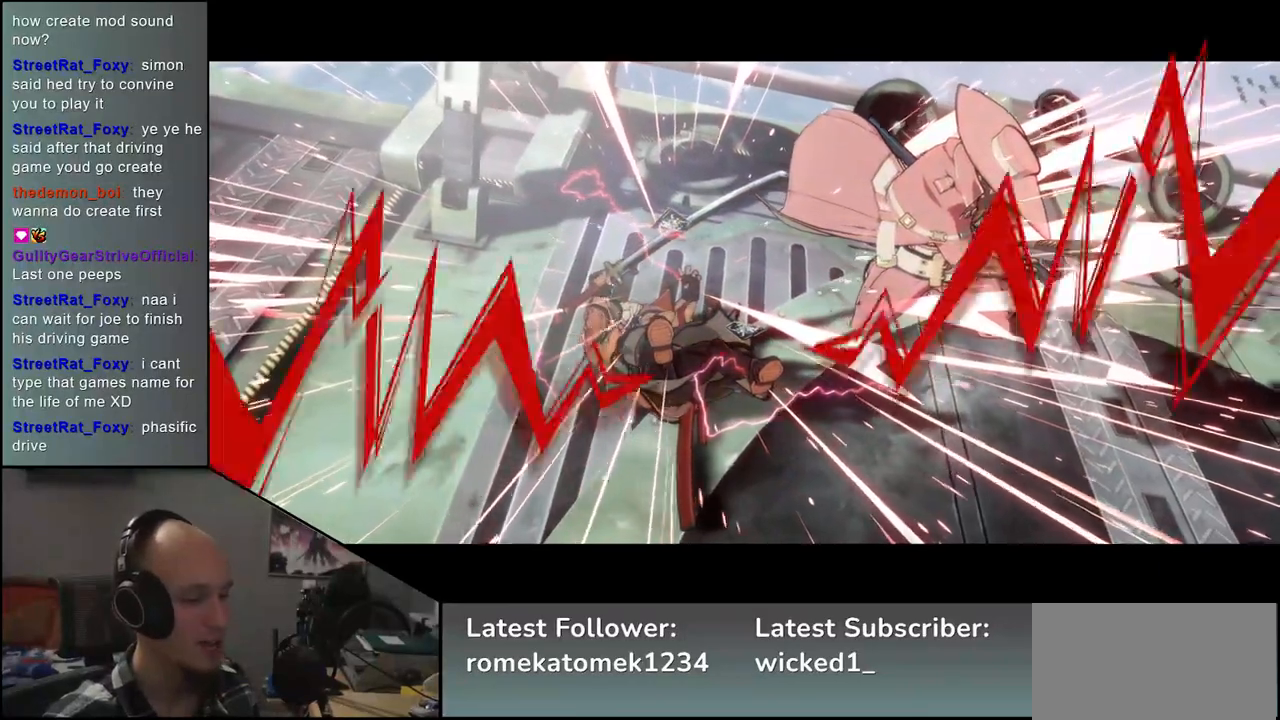
Gameplay with a controller (arcade stick); each line is a JSON object with the inputs held at the frame after it. "events" lists button and stick changes between this image and that frame as [ms after this image, input, new state], when the widget could be followed in between. Not read: L3 R3.
{"buttons": [], "left_stick": "center", "events": []}
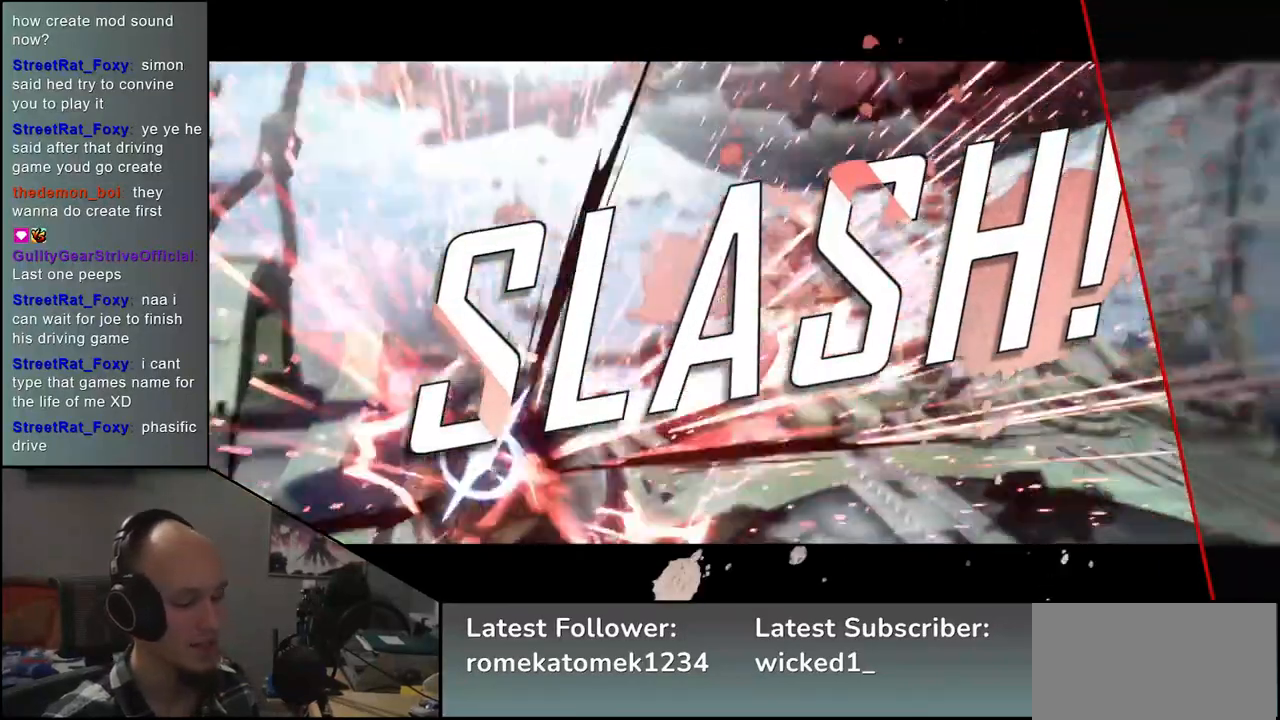
{"buttons": [], "left_stick": "center", "events": []}
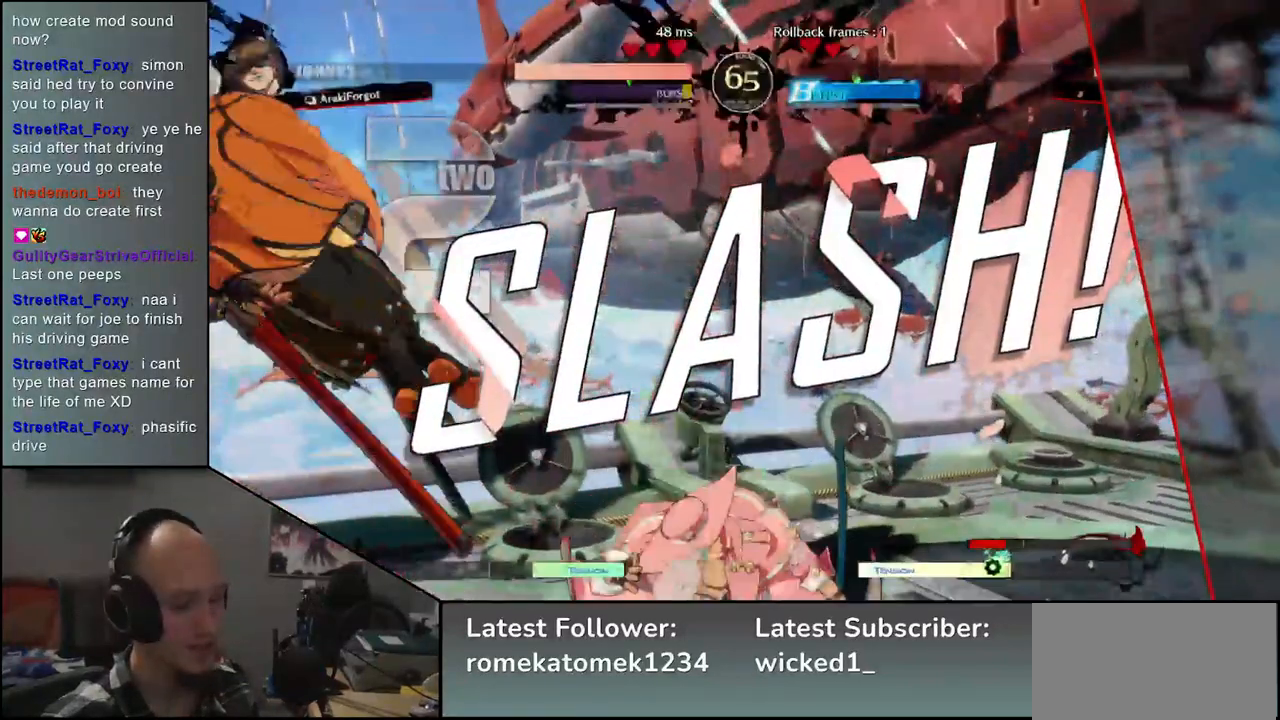
{"buttons": [], "left_stick": "center", "events": []}
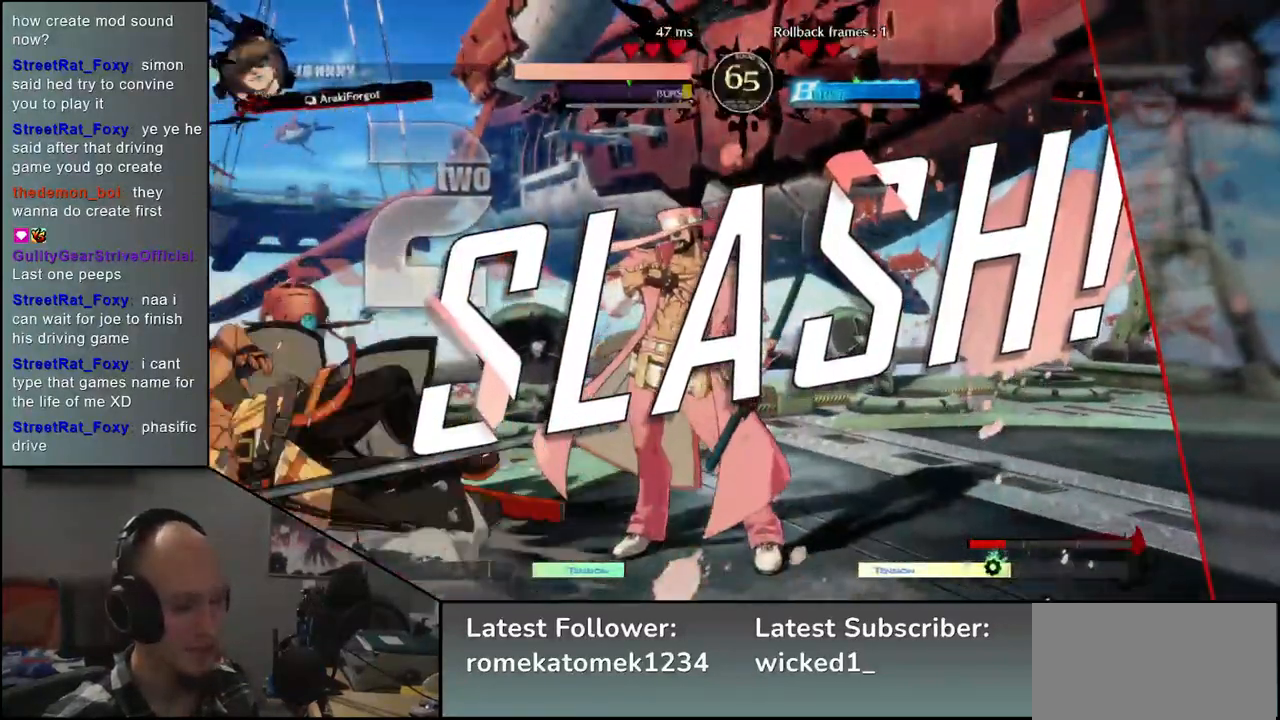
{"buttons": [], "left_stick": "center", "events": []}
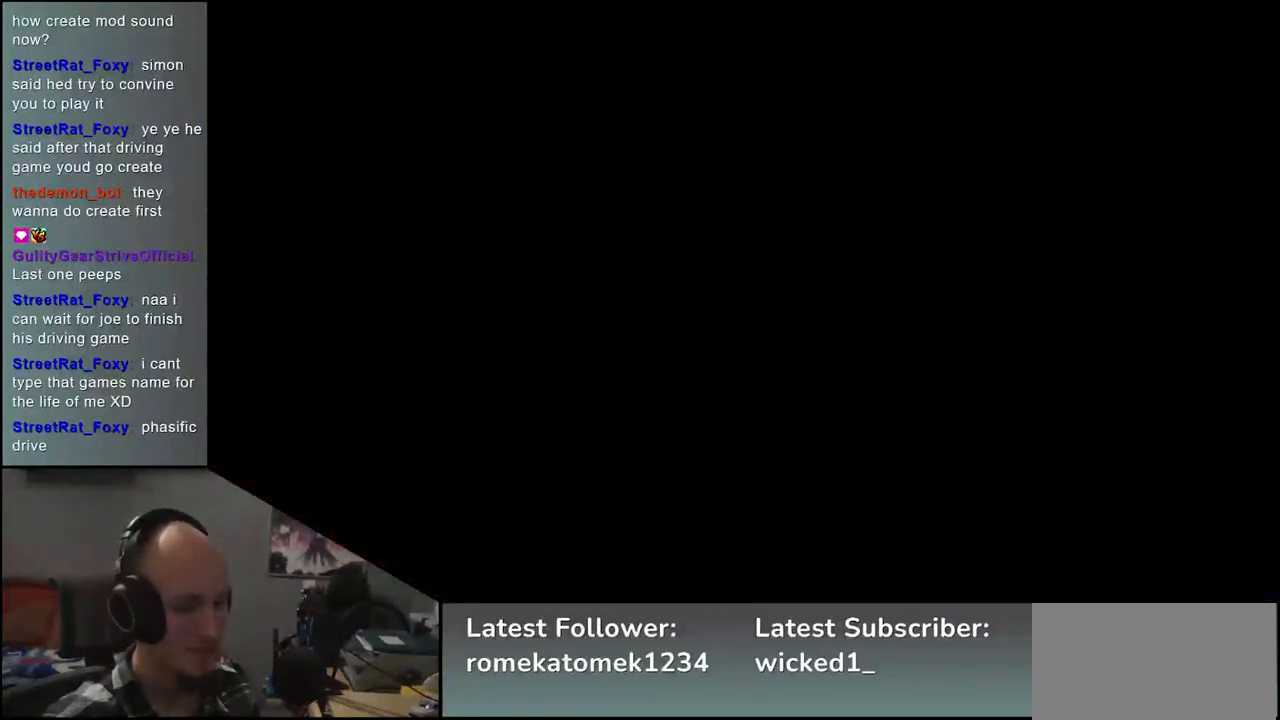
{"buttons": [], "left_stick": "center", "events": []}
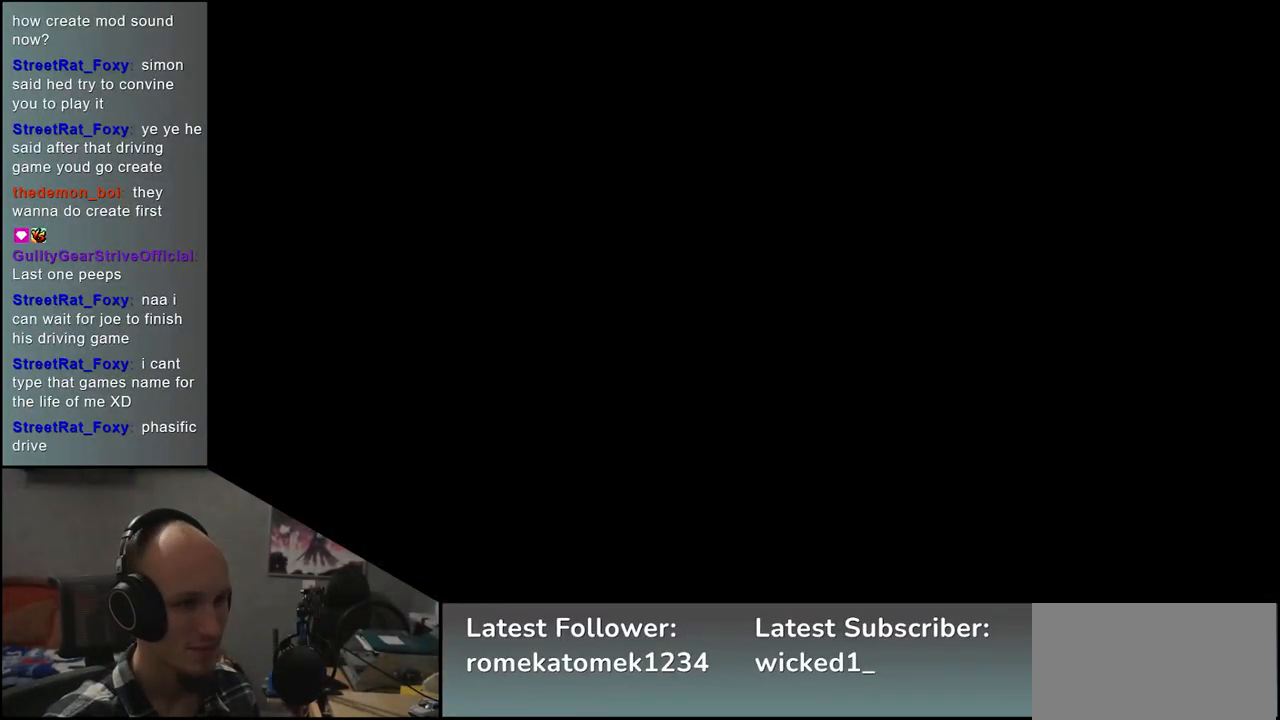
{"buttons": [], "left_stick": "center", "events": []}
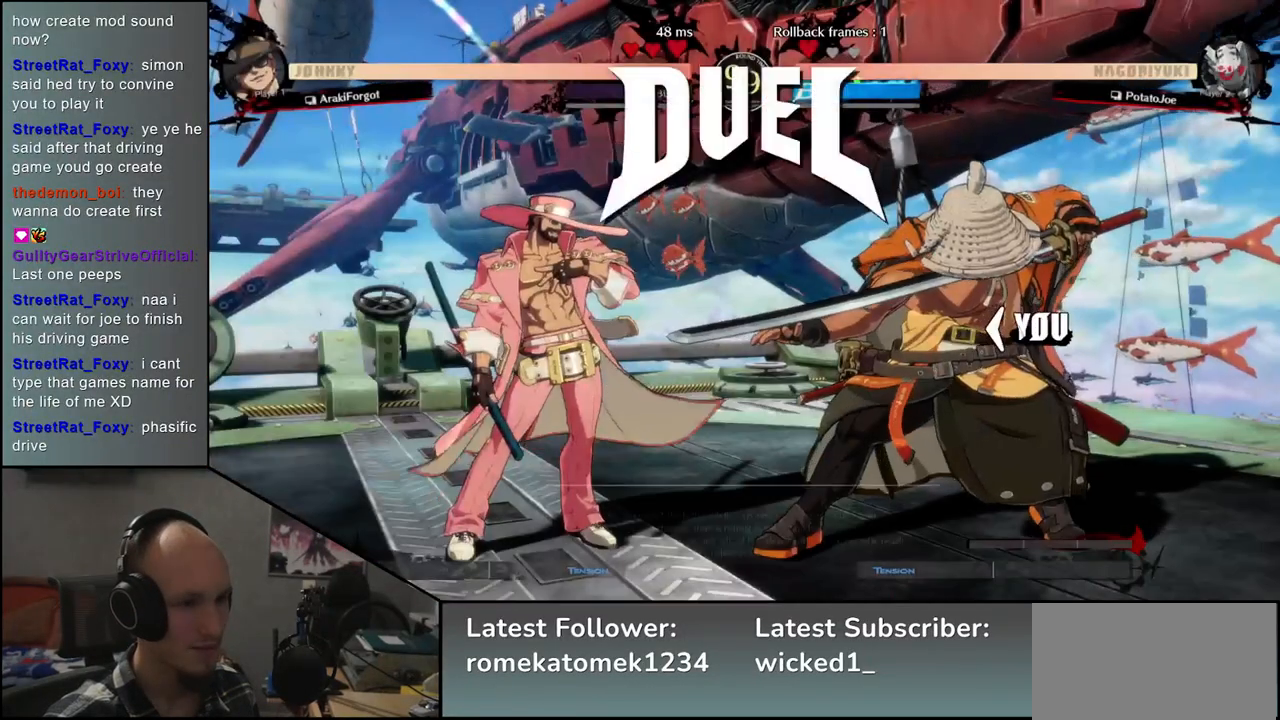
{"buttons": ["R1"], "left_stick": "left", "events": [[400, "left_stick", "left"], [467, "R1", "down"]]}
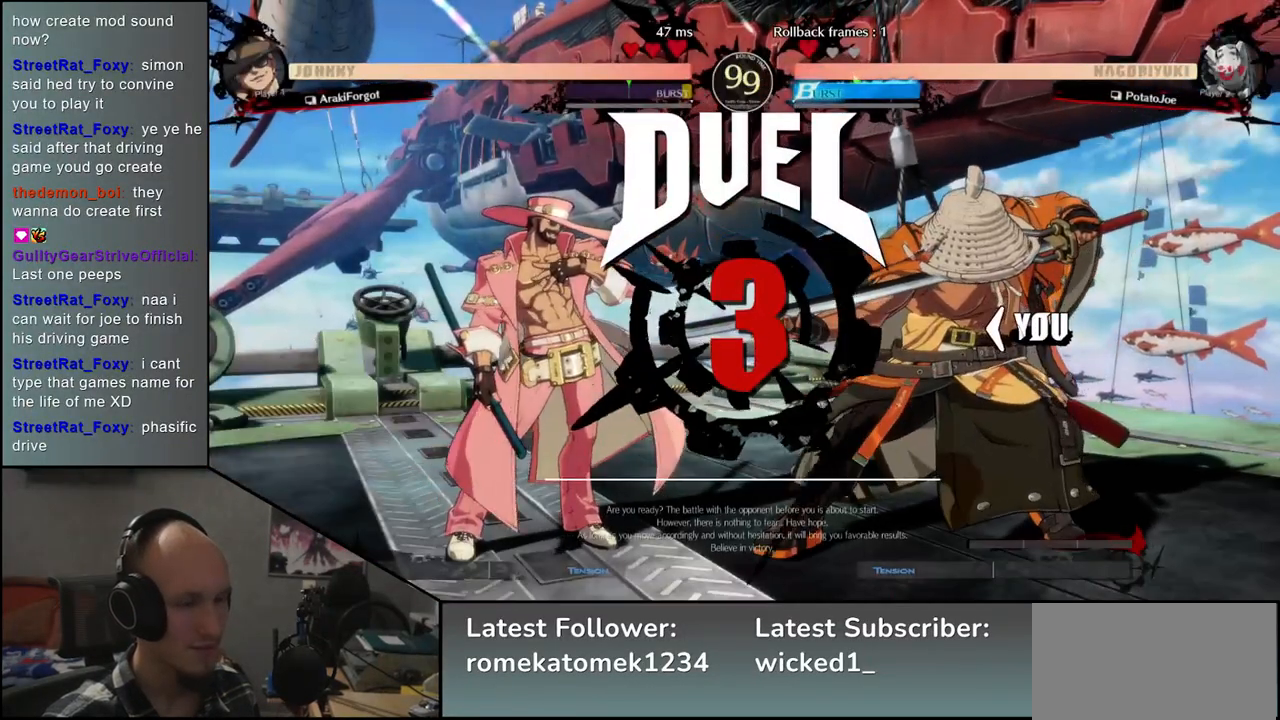
{"buttons": ["R1"], "left_stick": "left", "events": [[67, "R1", "up"], [200, "R1", "down"], [283, "R1", "up"], [417, "R1", "down"]]}
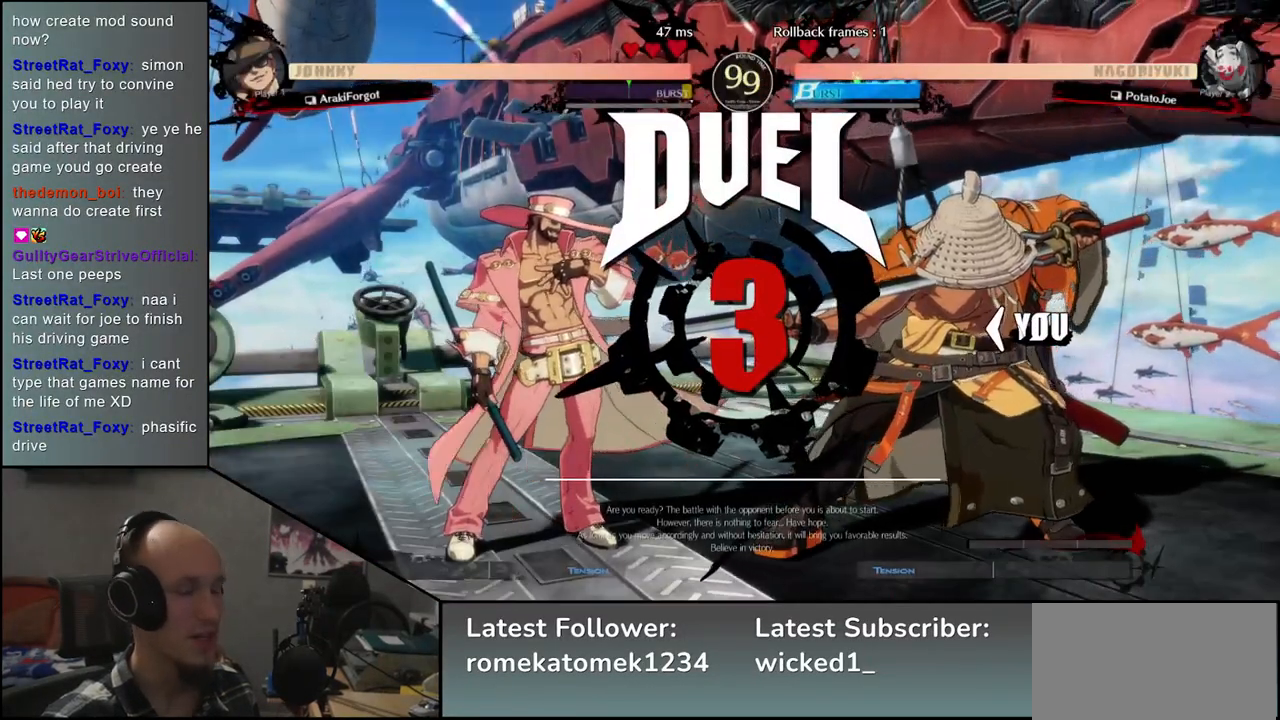
{"buttons": [], "left_stick": "left", "events": [[33, "R1", "up"], [150, "R1", "down"], [250, "R1", "up"], [350, "R1", "down"], [450, "R1", "up"]]}
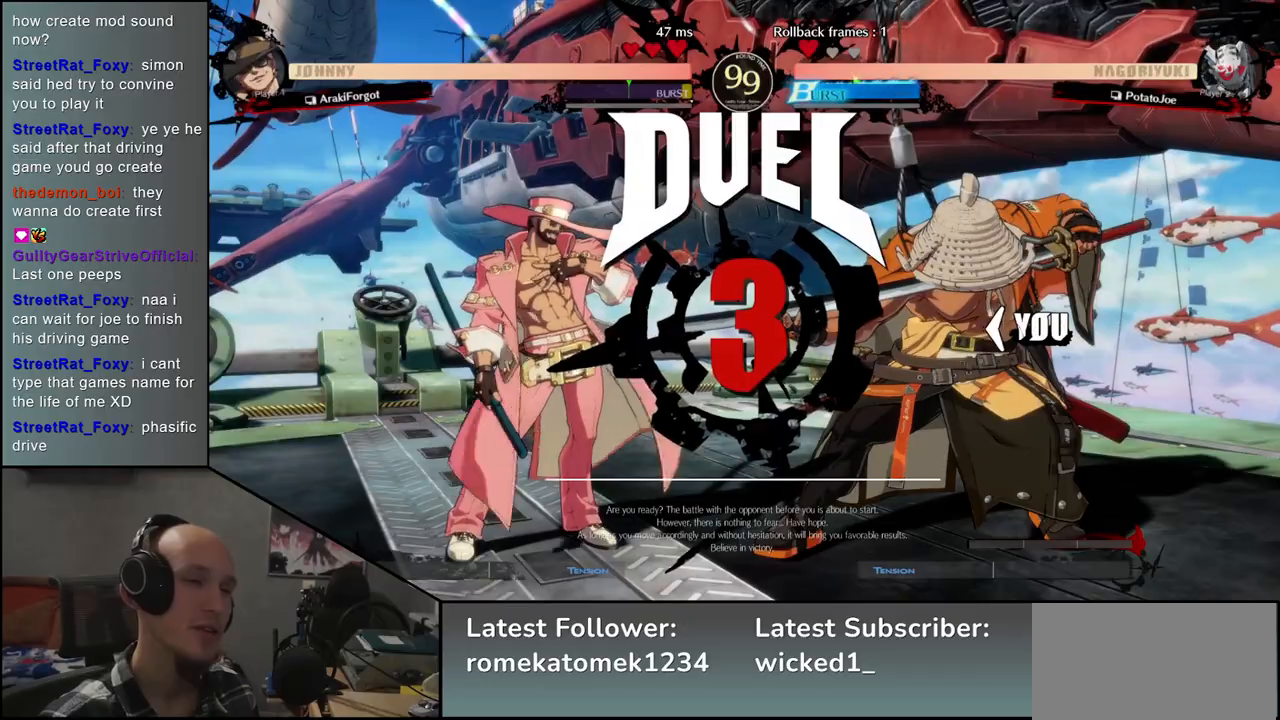
{"buttons": ["R1"], "left_stick": "left", "events": [[50, "R1", "down"], [150, "R1", "up"], [250, "R1", "down"], [367, "R1", "up"], [450, "R1", "down"]]}
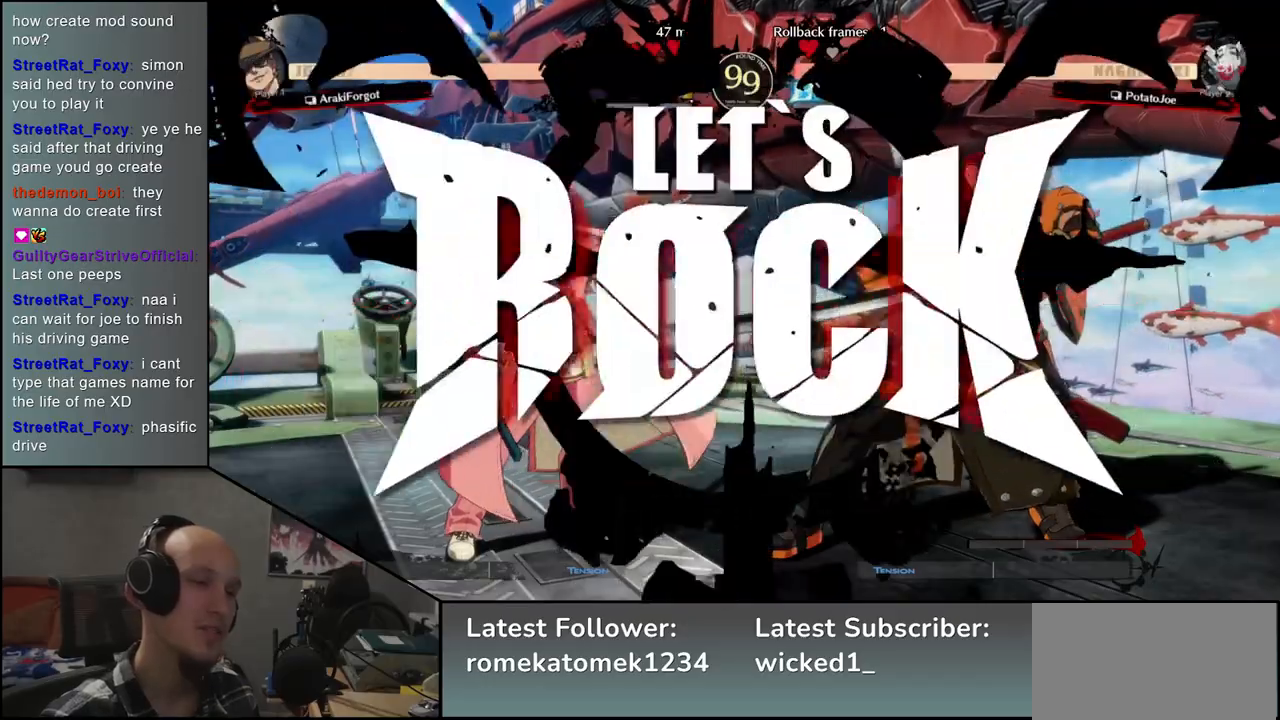
{"buttons": [], "left_stick": "left", "events": [[50, "R1", "up"], [167, "R1", "down"], [250, "R1", "up"], [350, "R1", "down"], [417, "R1", "up"]]}
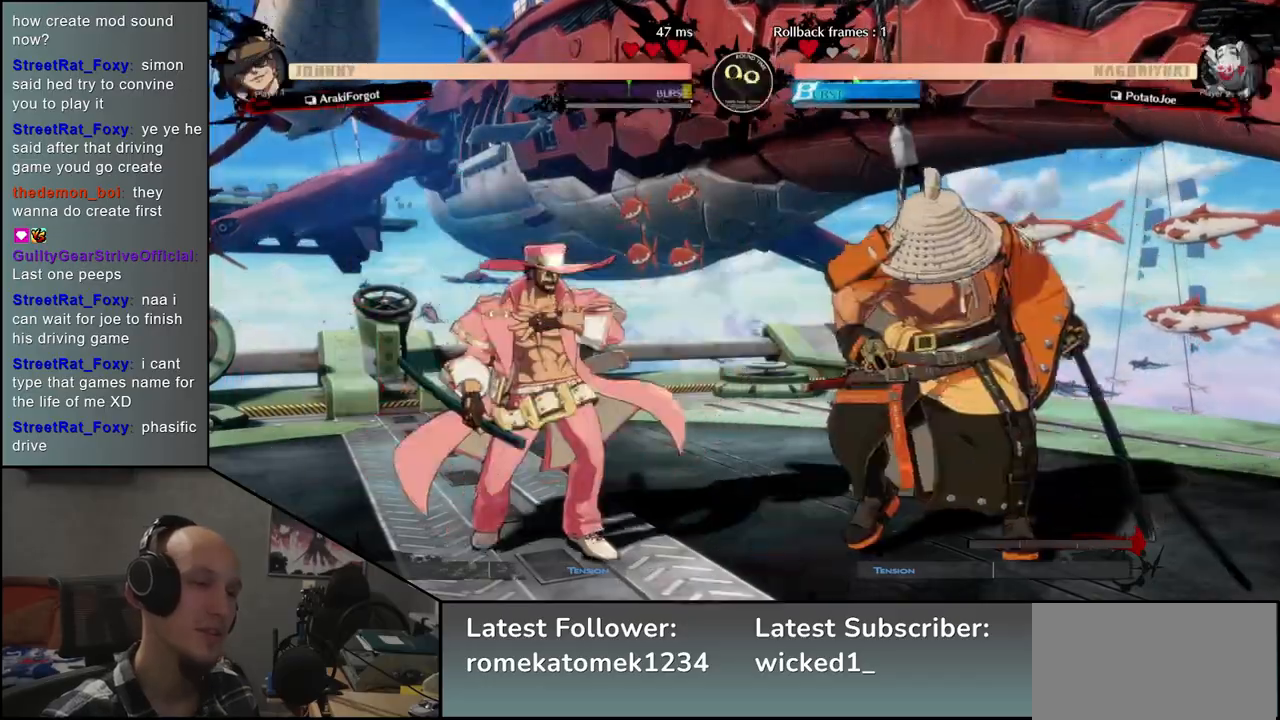
{"buttons": [], "left_stick": "center", "events": [[17, "R1", "down"], [117, "R1", "up"], [450, "left_stick", "center"]]}
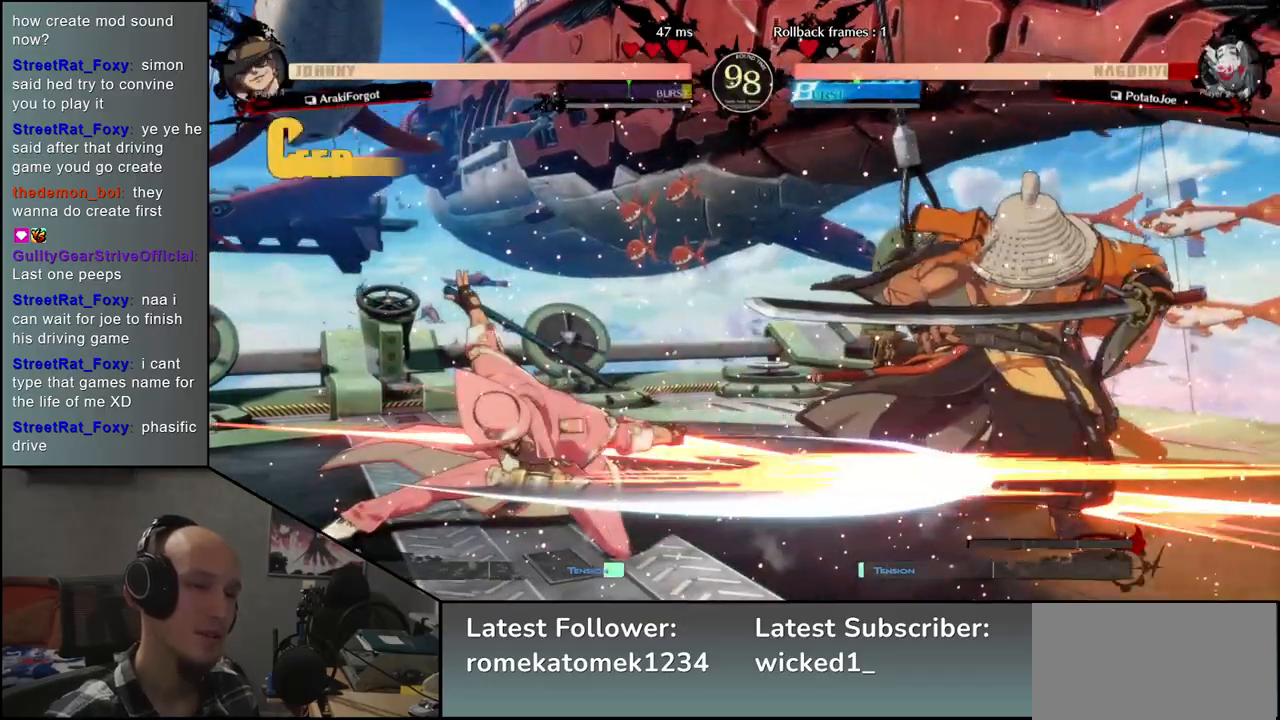
{"buttons": [], "left_stick": "right", "events": [[200, "left_stick", "right"]]}
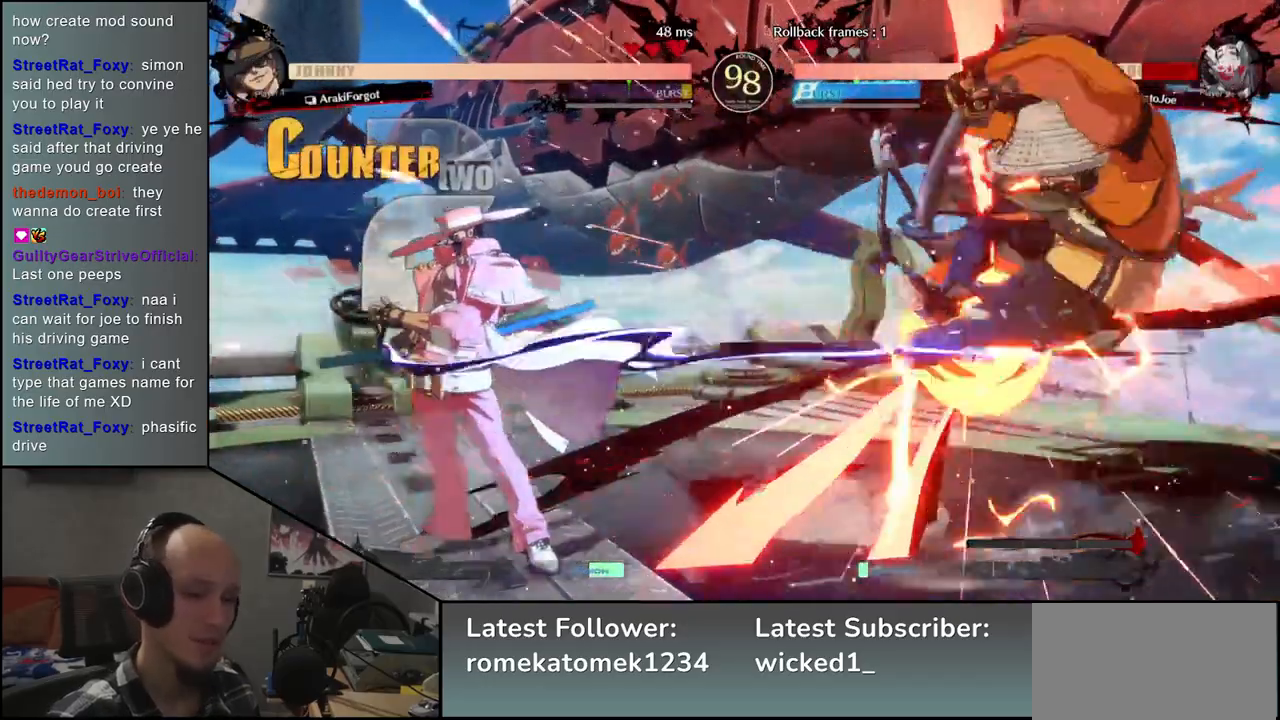
{"buttons": [], "left_stick": "right", "events": []}
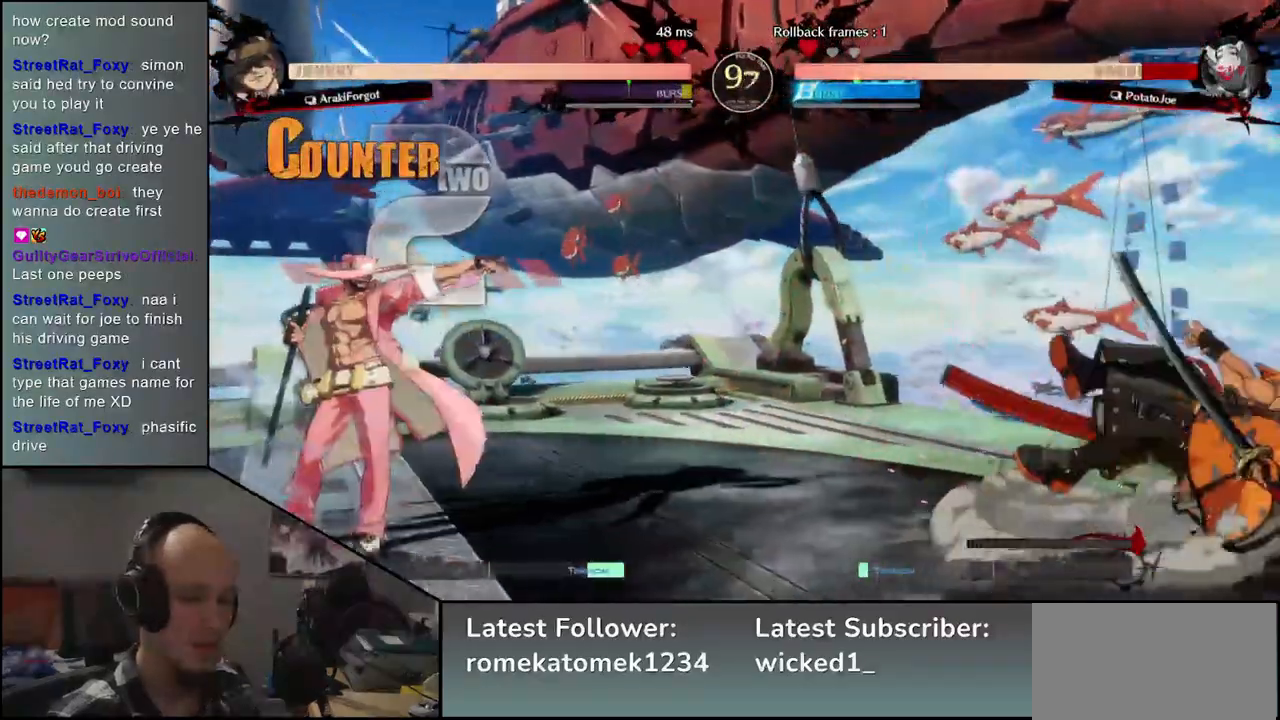
{"buttons": [], "left_stick": "left", "events": [[333, "left_stick", "center"], [450, "left_stick", "left"]]}
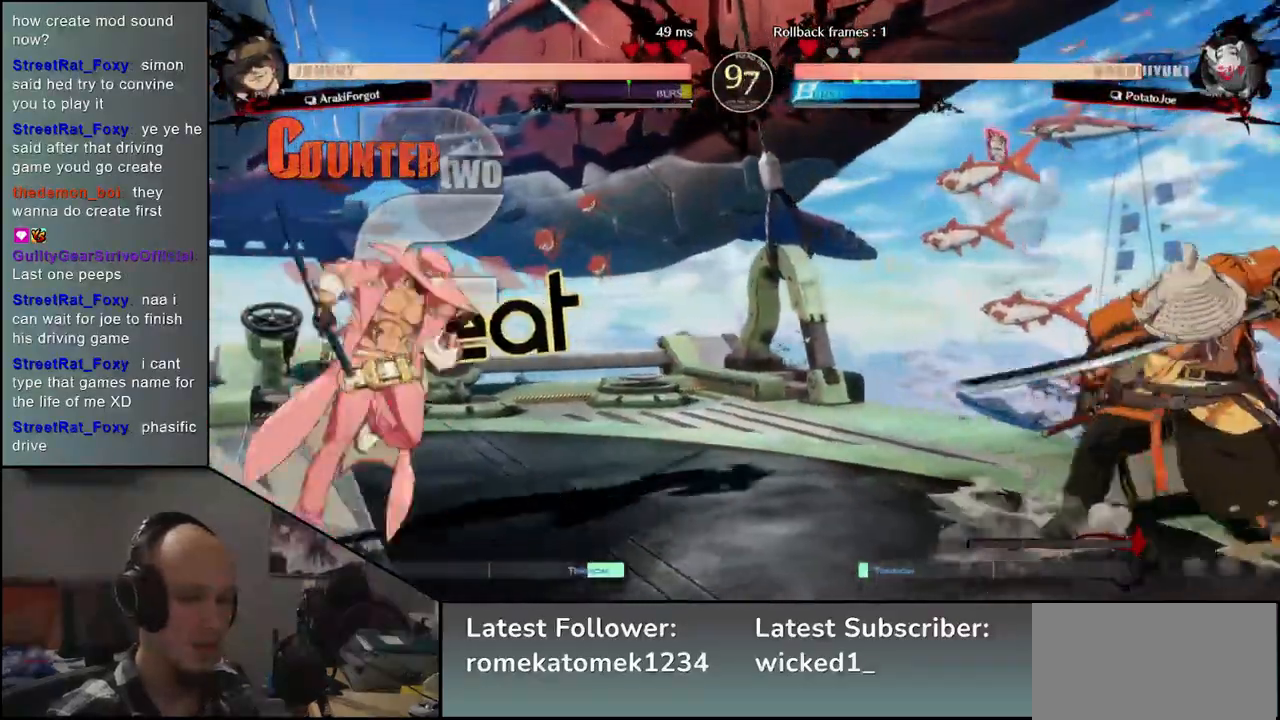
{"buttons": [], "left_stick": "left", "events": [[133, "R1", "down"], [217, "R1", "up"], [350, "R1", "down"], [450, "R1", "up"]]}
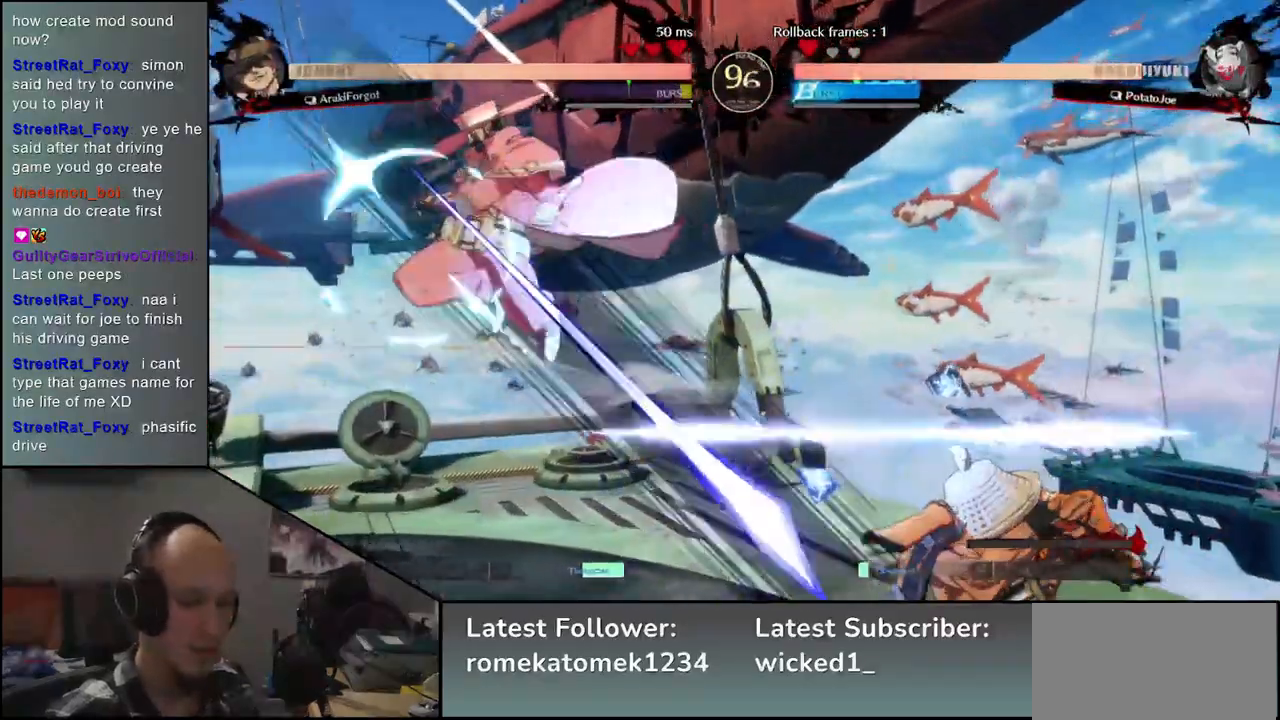
{"buttons": [], "left_stick": "right", "events": [[200, "left_stick", "right"]]}
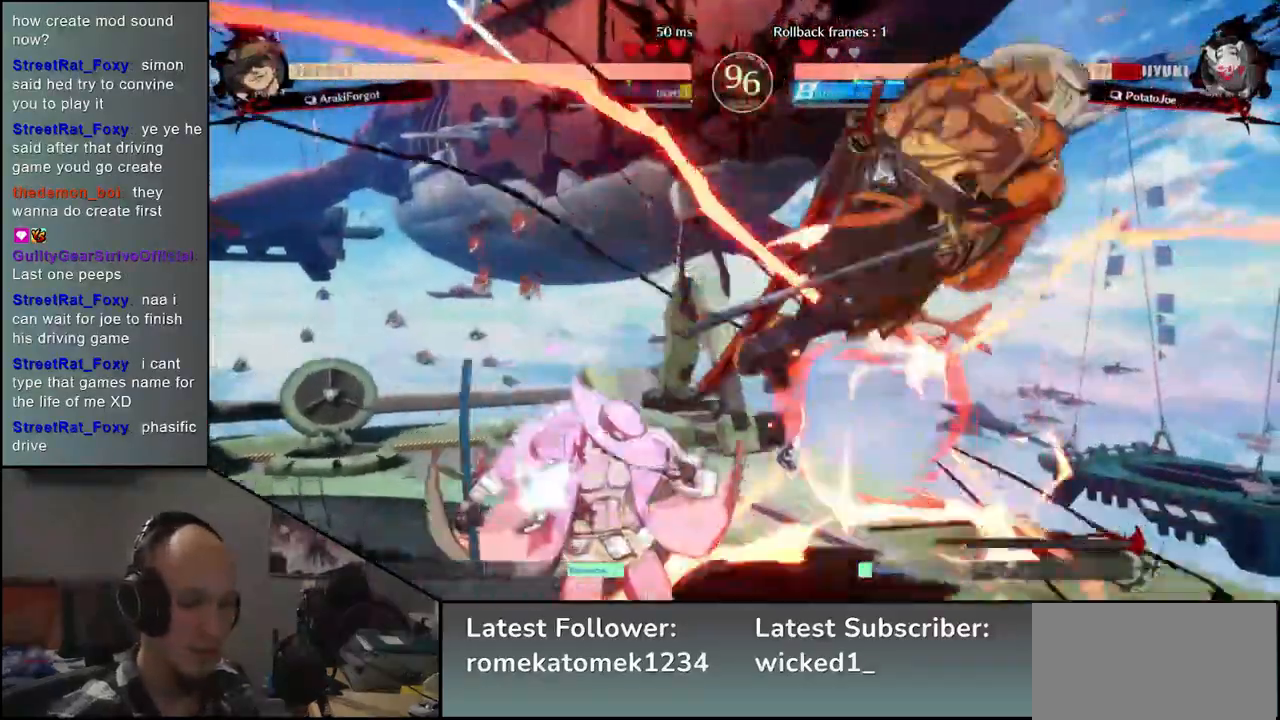
{"buttons": [], "left_stick": "down-right", "events": [[267, "left_stick", "down-right"]]}
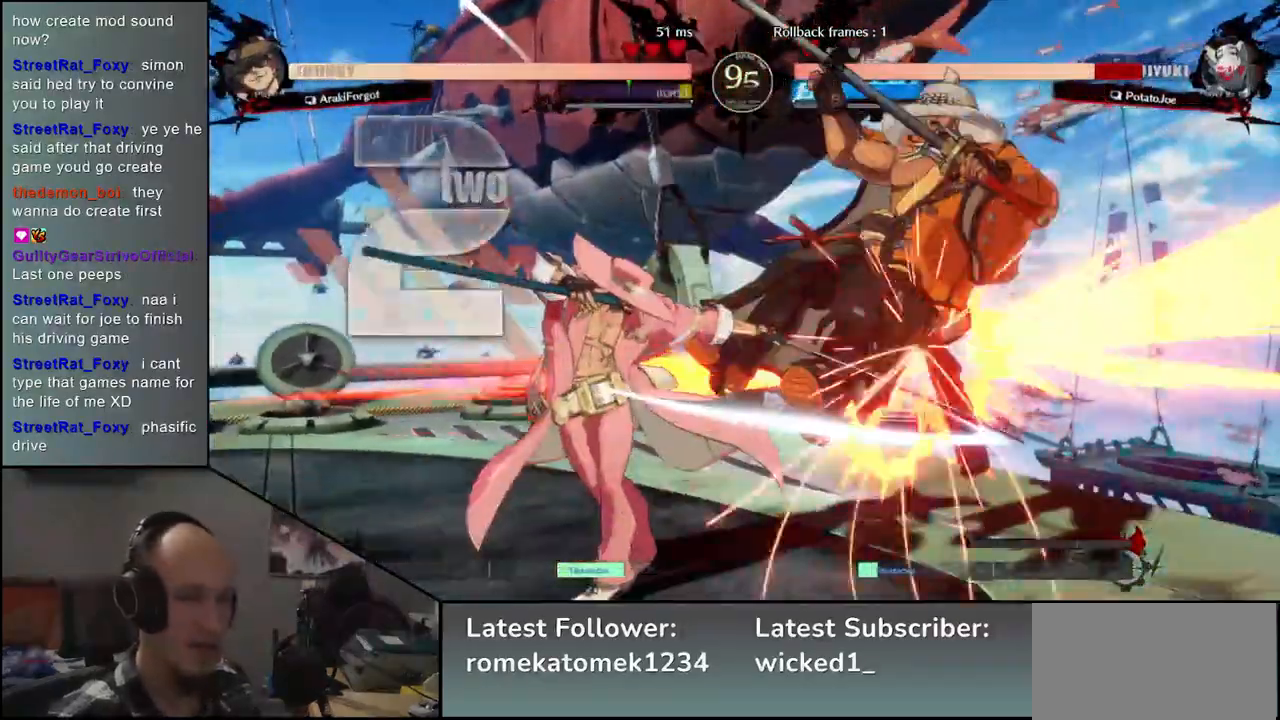
{"buttons": ["L1", "R1"], "left_stick": "down-right", "events": [[450, "L1", "down"], [450, "R1", "down"]]}
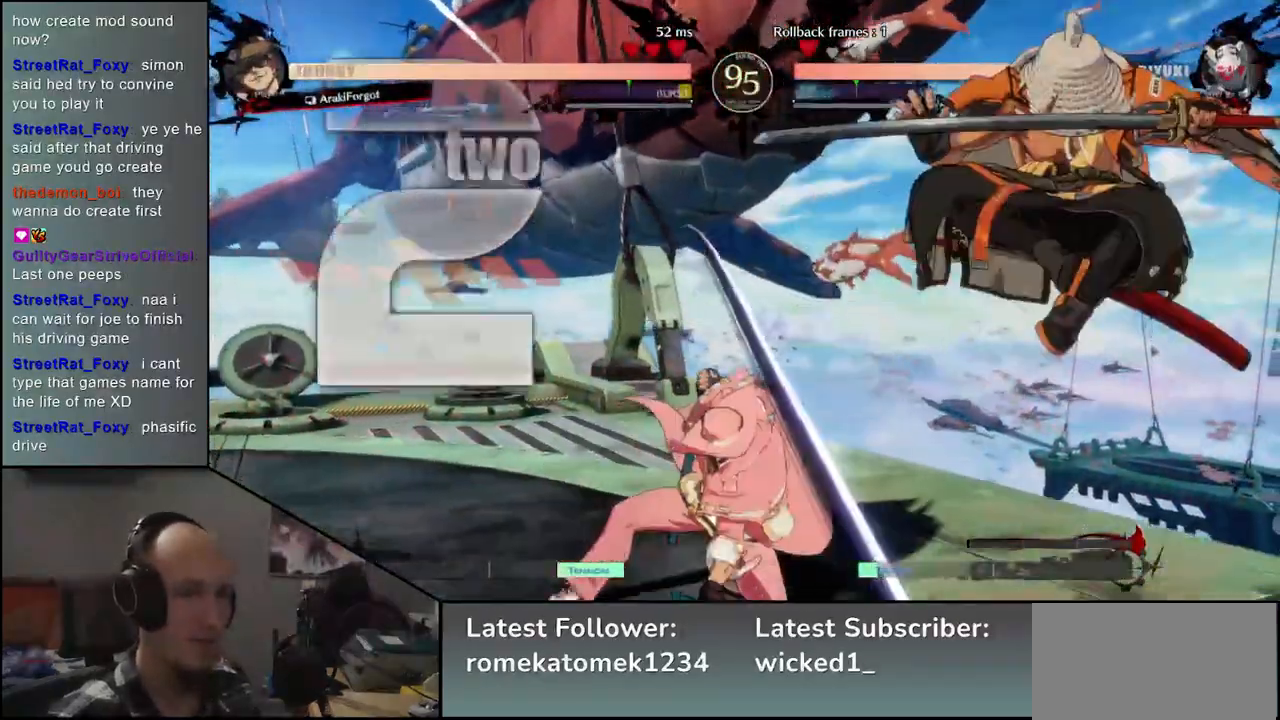
{"buttons": [], "left_stick": "center", "events": [[83, "L1", "up"], [83, "R1", "up"], [283, "left_stick", "center"]]}
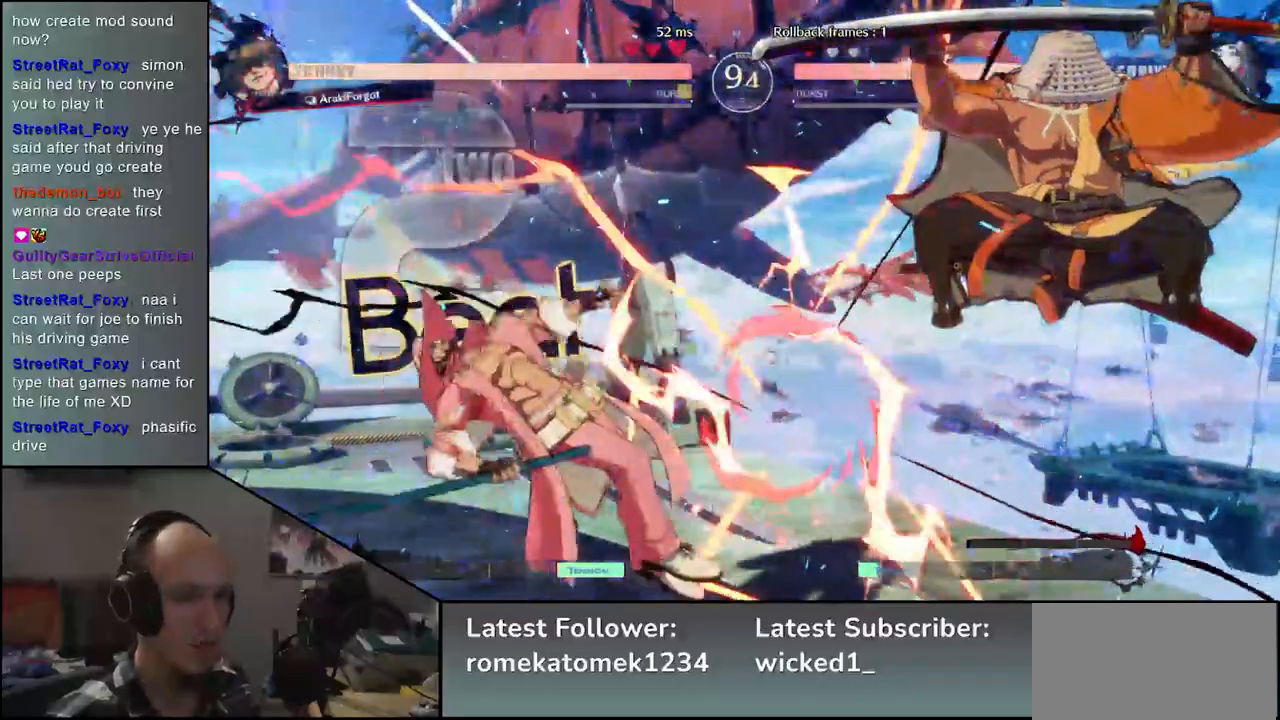
{"buttons": [], "left_stick": "right", "events": [[400, "left_stick", "right"]]}
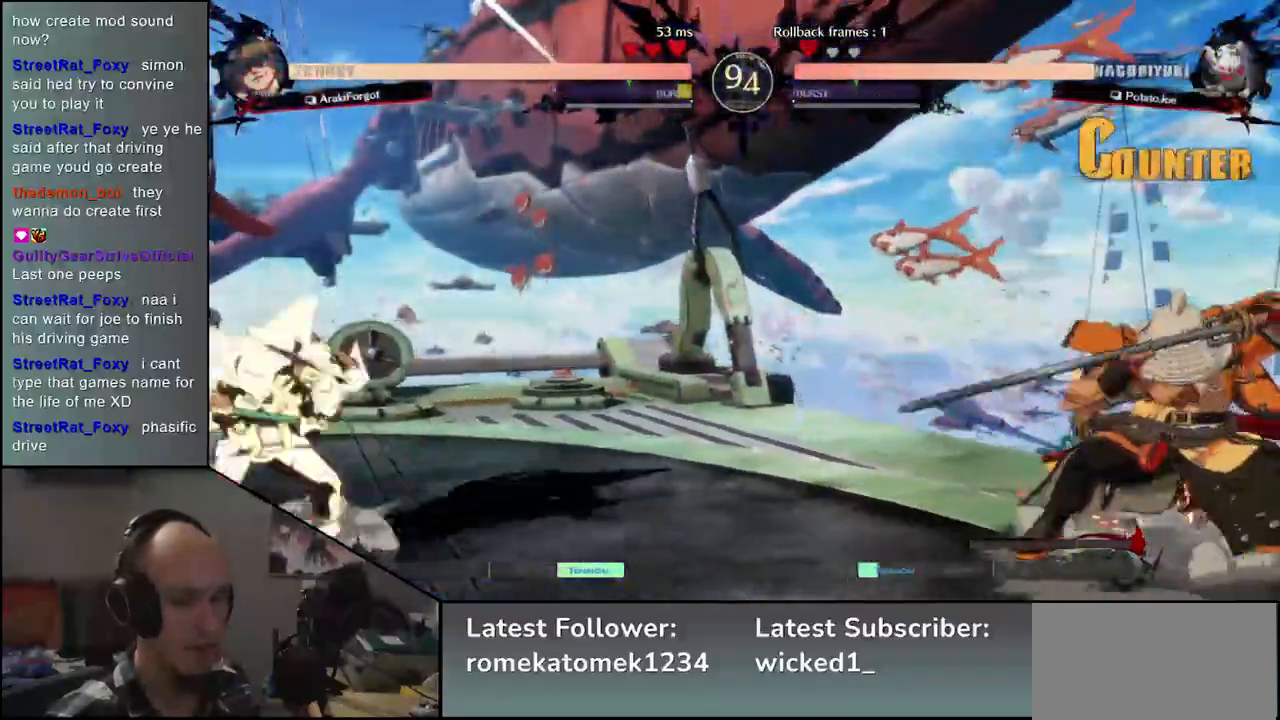
{"buttons": ["L2"], "left_stick": "left", "events": [[17, "left_stick", "down"], [100, "left_stick", "left"], [133, "TRIANGLE", "down"], [217, "TRIANGLE", "up"], [267, "left_stick", "right"], [383, "left_stick", "down"], [467, "left_stick", "left"], [500, "L2", "down"]]}
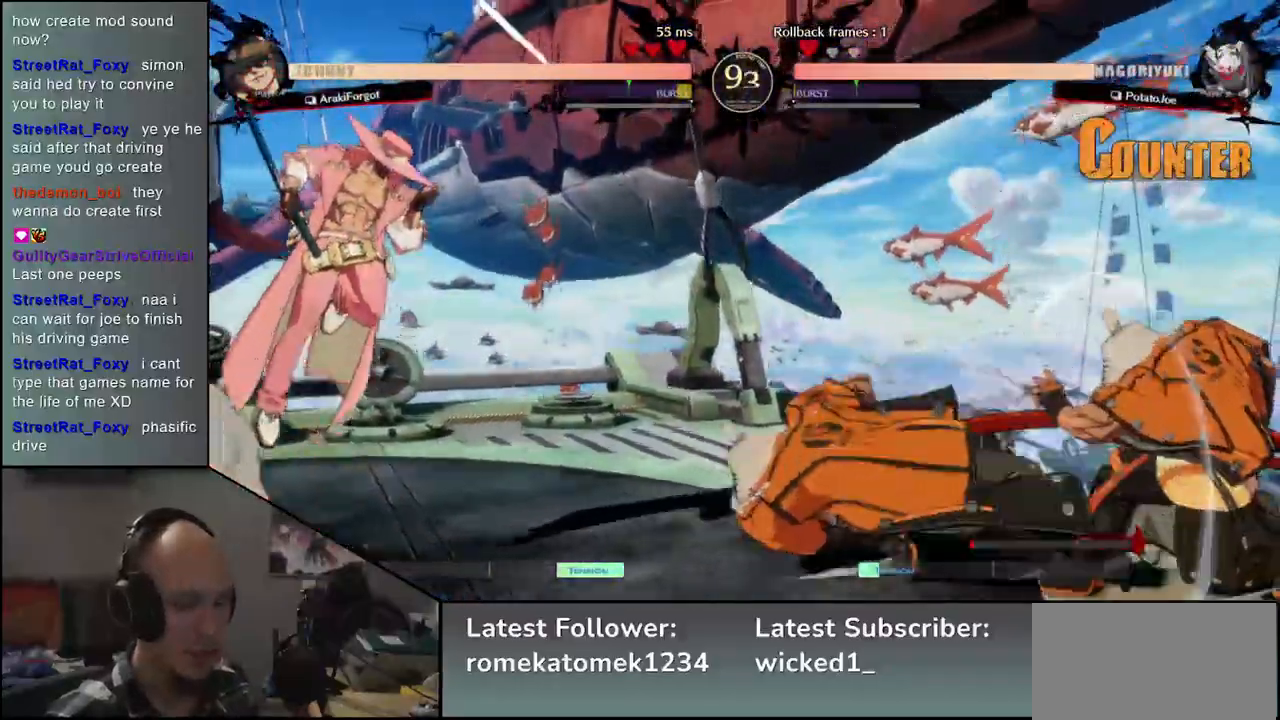
{"buttons": [], "left_stick": "center"}
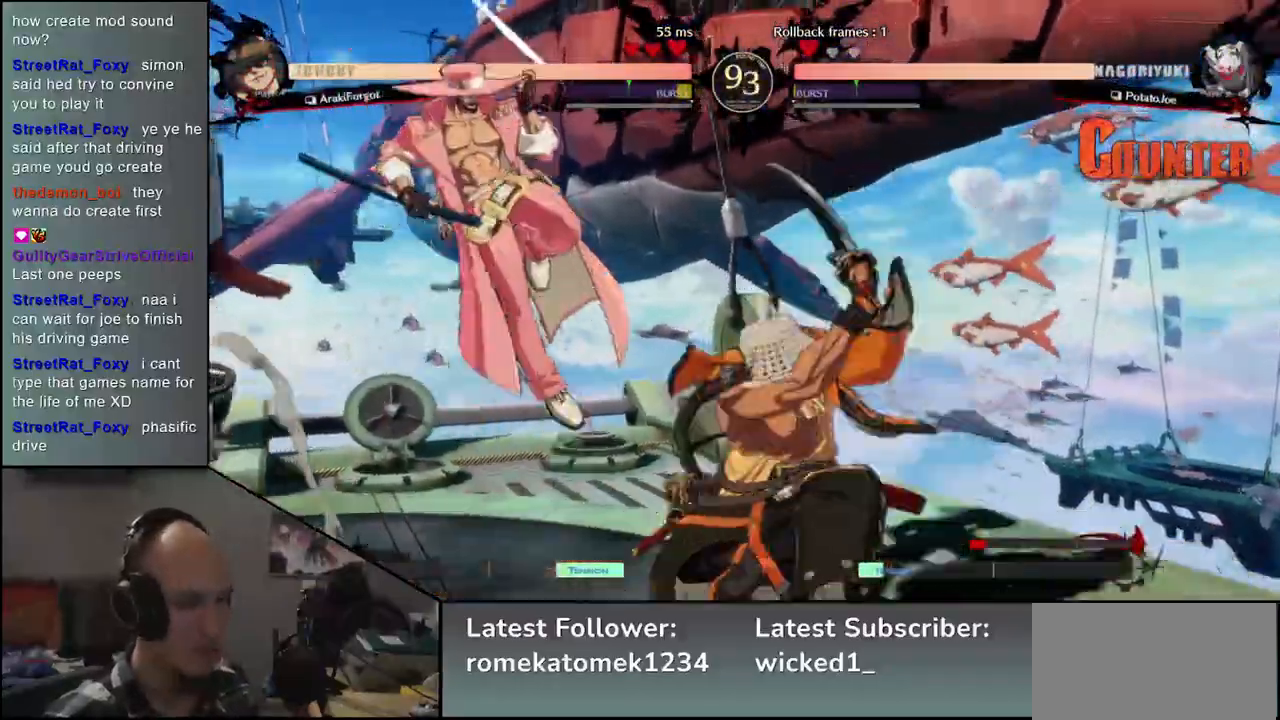
{"buttons": [], "left_stick": "center", "events": [[300, "TRIANGLE", "down"], [417, "TRIANGLE", "up"]]}
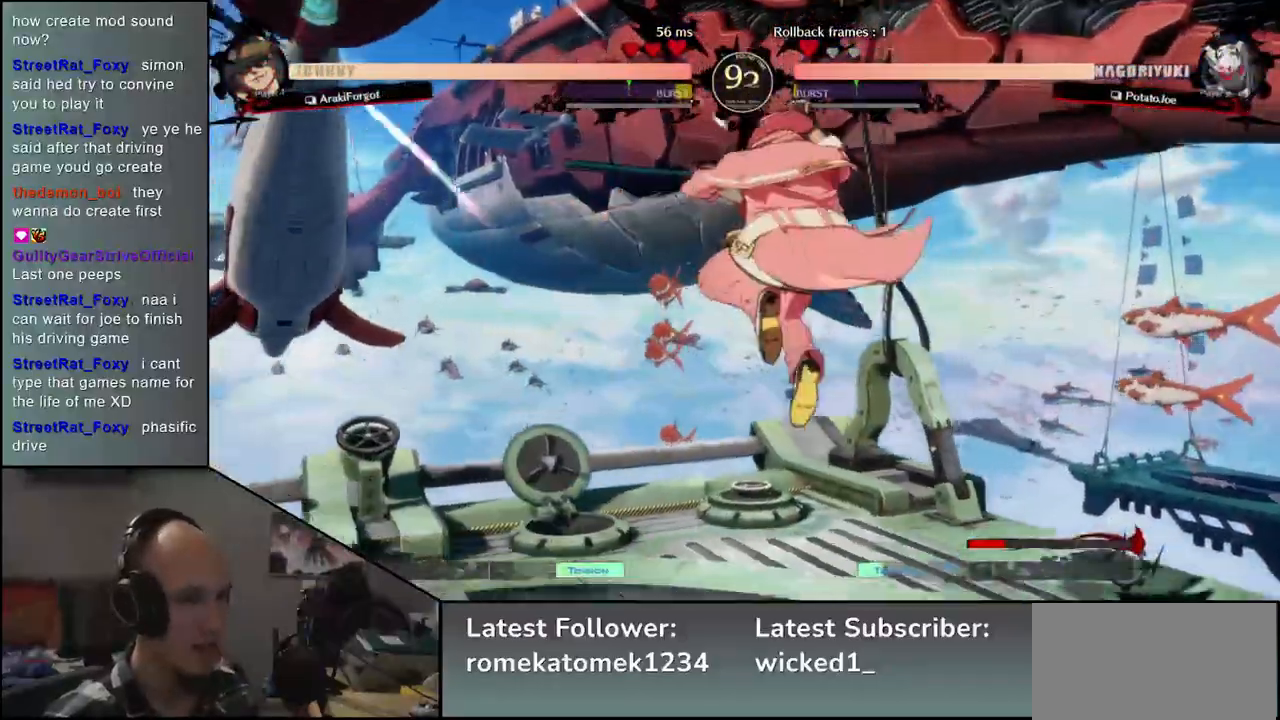
{"buttons": [], "left_stick": "center", "events": [[17, "TRIANGLE", "down"], [133, "TRIANGLE", "up"], [233, "TRIANGLE", "down"], [333, "TRIANGLE", "up"]]}
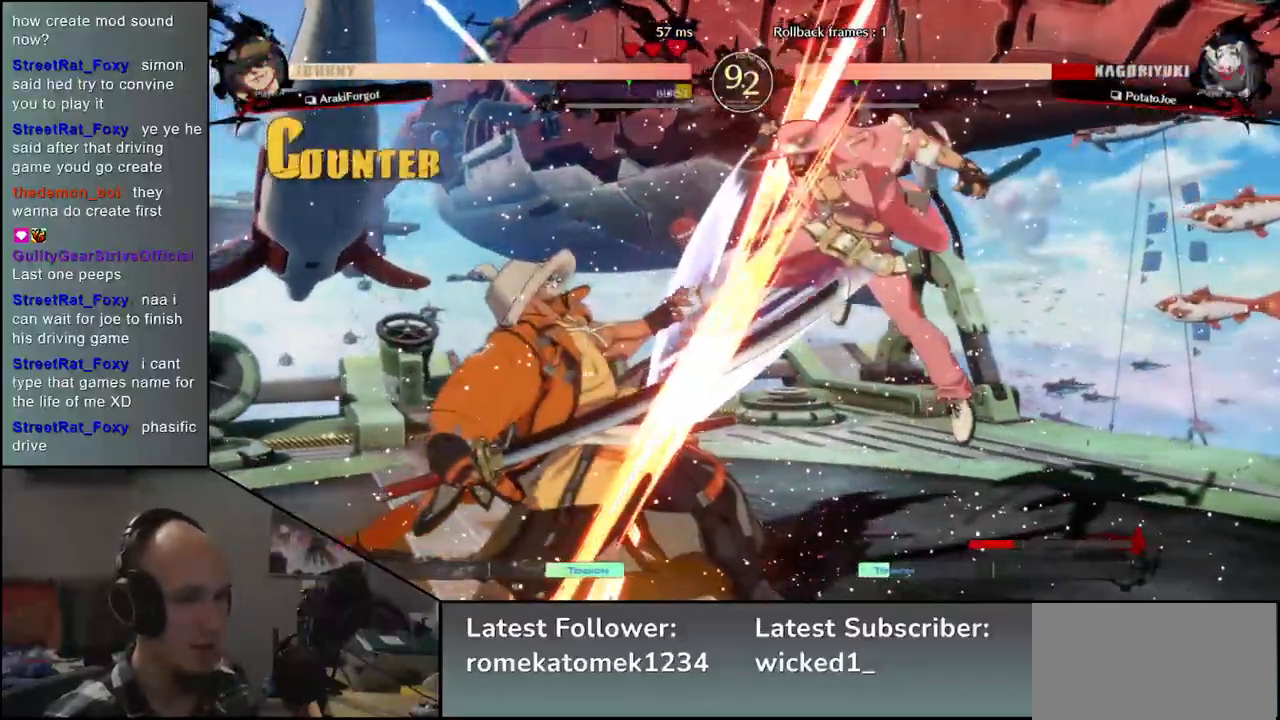
{"buttons": [], "left_stick": "left", "events": [[250, "left_stick", "left"]]}
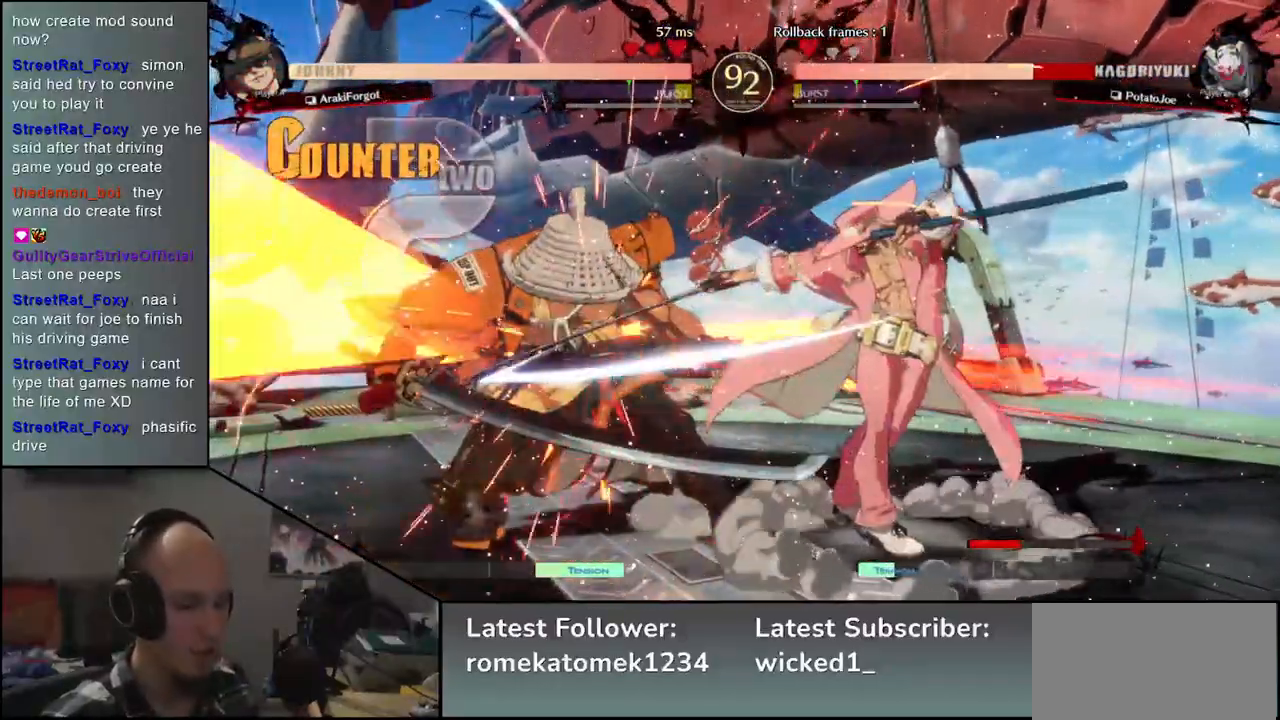
{"buttons": [], "left_stick": "right", "events": [[333, "left_stick", "right"], [367, "R1", "down"], [483, "R1", "up"]]}
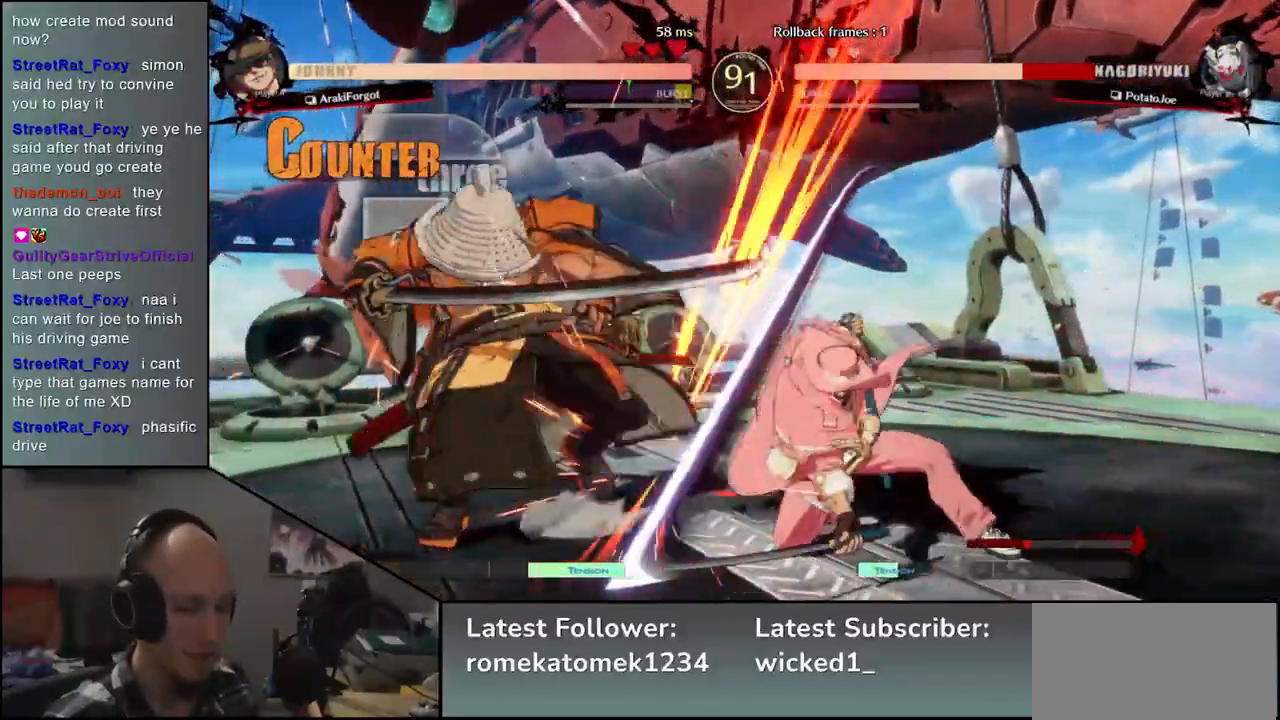
{"buttons": [], "left_stick": "right", "events": [[83, "R1", "down"], [167, "R1", "up"], [283, "R1", "down"], [400, "R1", "up"]]}
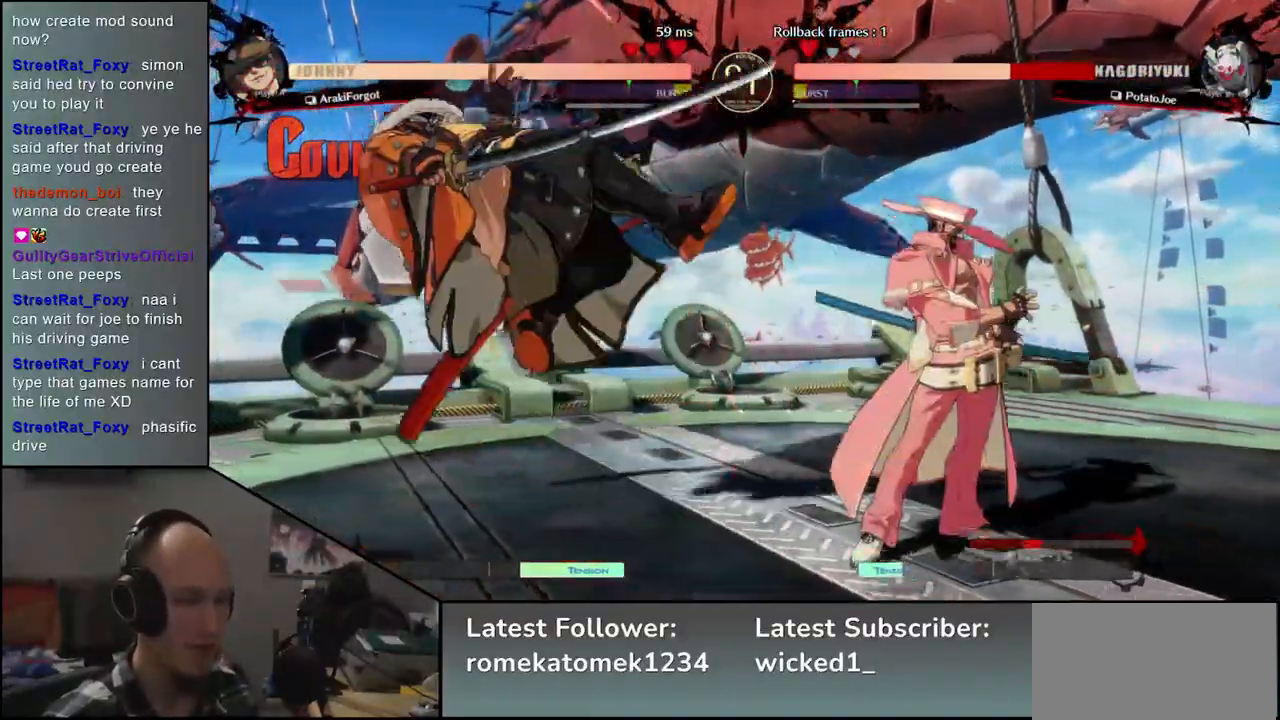
{"buttons": [], "left_stick": "right", "events": [[17, "R1", "down"], [117, "R1", "up"], [233, "R1", "down"], [333, "R1", "up"]]}
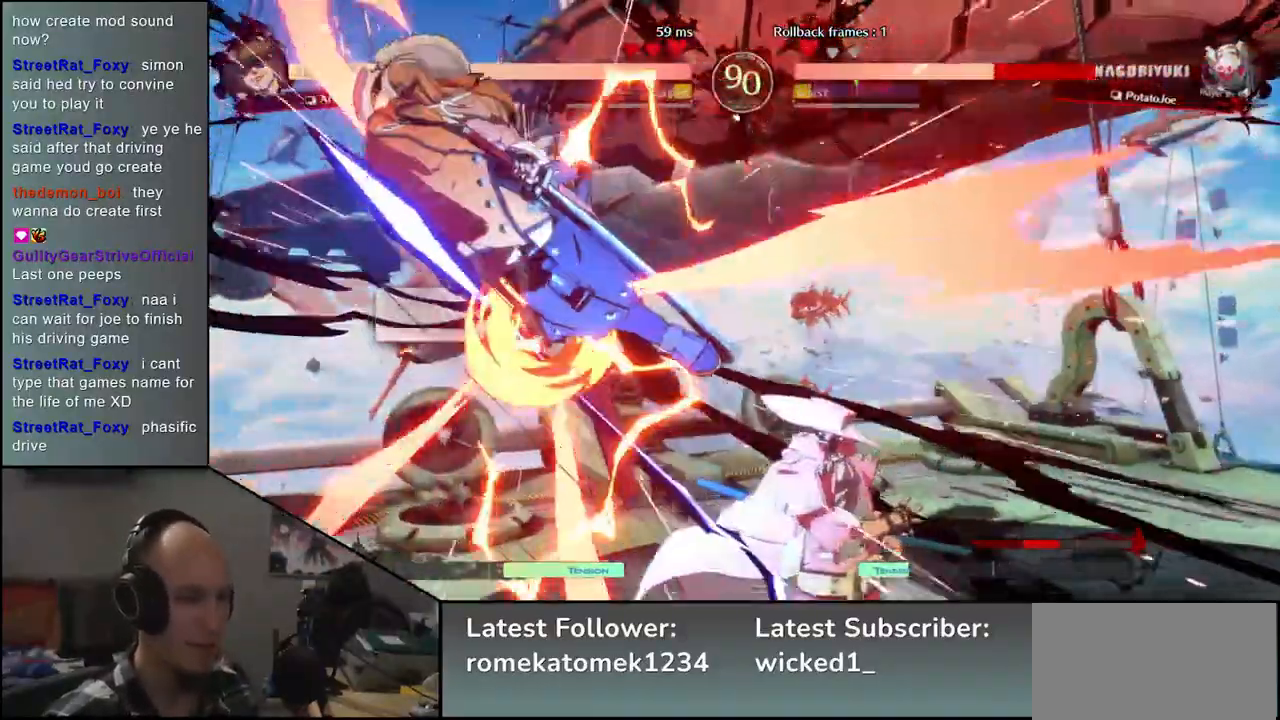
{"buttons": [], "left_stick": "left", "events": [[200, "left_stick", "center"], [250, "left_stick", "left"]]}